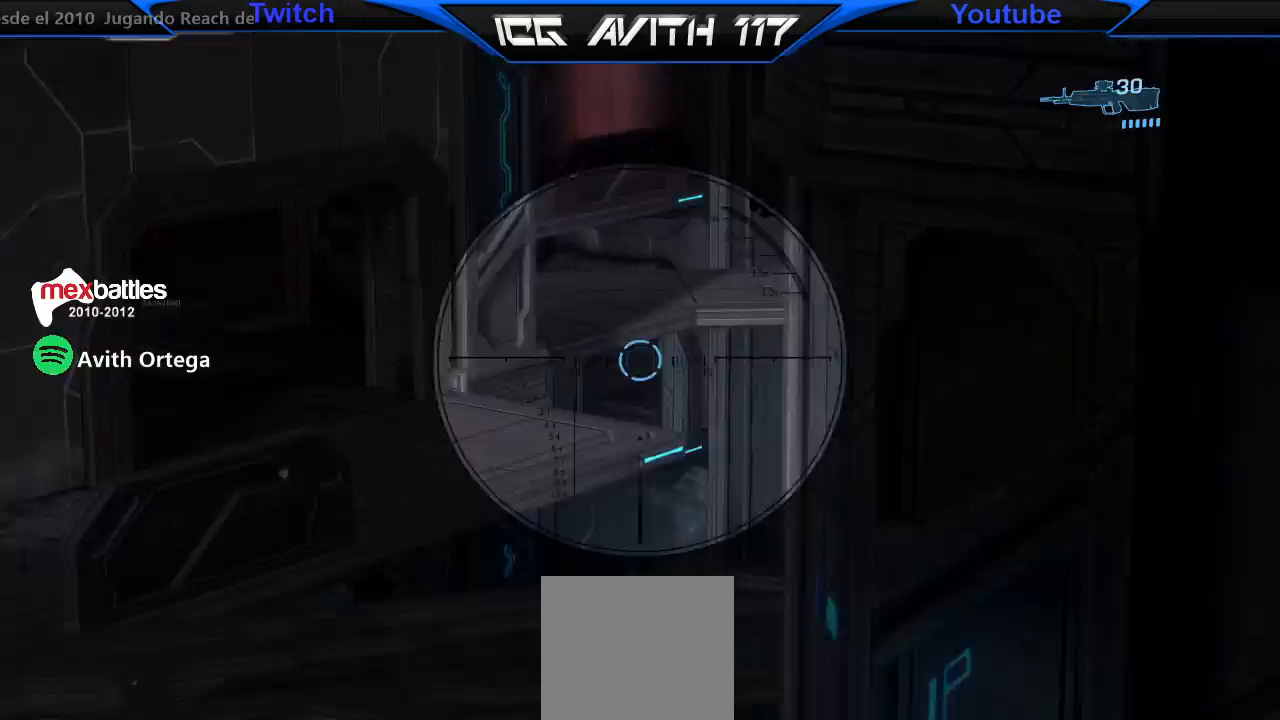
Gameplay with a controller (Xbox layout); each line is a JSON object with the inputs held at the frame after it. "events" lists button and stick changes between this image and that frame as [ms after this image, input, new state], when the widget could be followed in between.
{"buttons": [], "left_stick": "up-right", "right_stick": "center", "events": [[67, "X", "down"], [67, "right_stick", "right"], [200, "X", "up"], [233, "right_stick", "down-right"], [367, "right_stick", "center"]]}
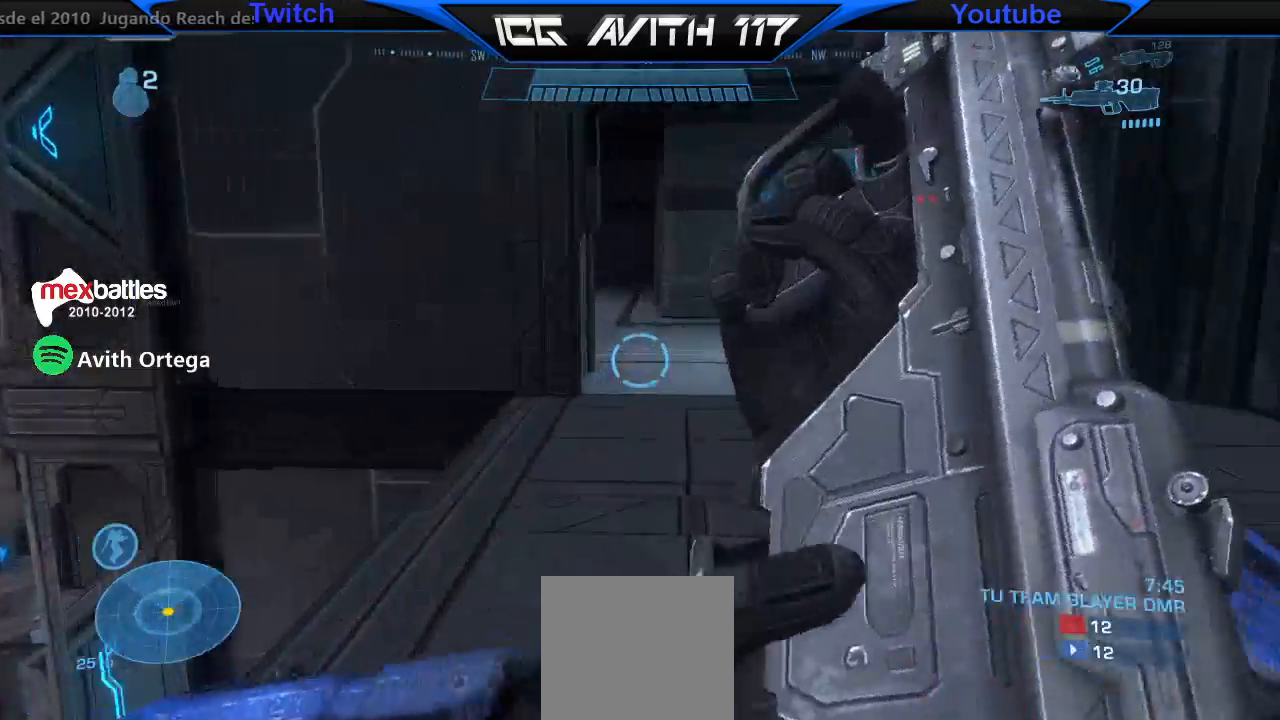
{"buttons": [], "left_stick": "up-right", "right_stick": "center", "events": []}
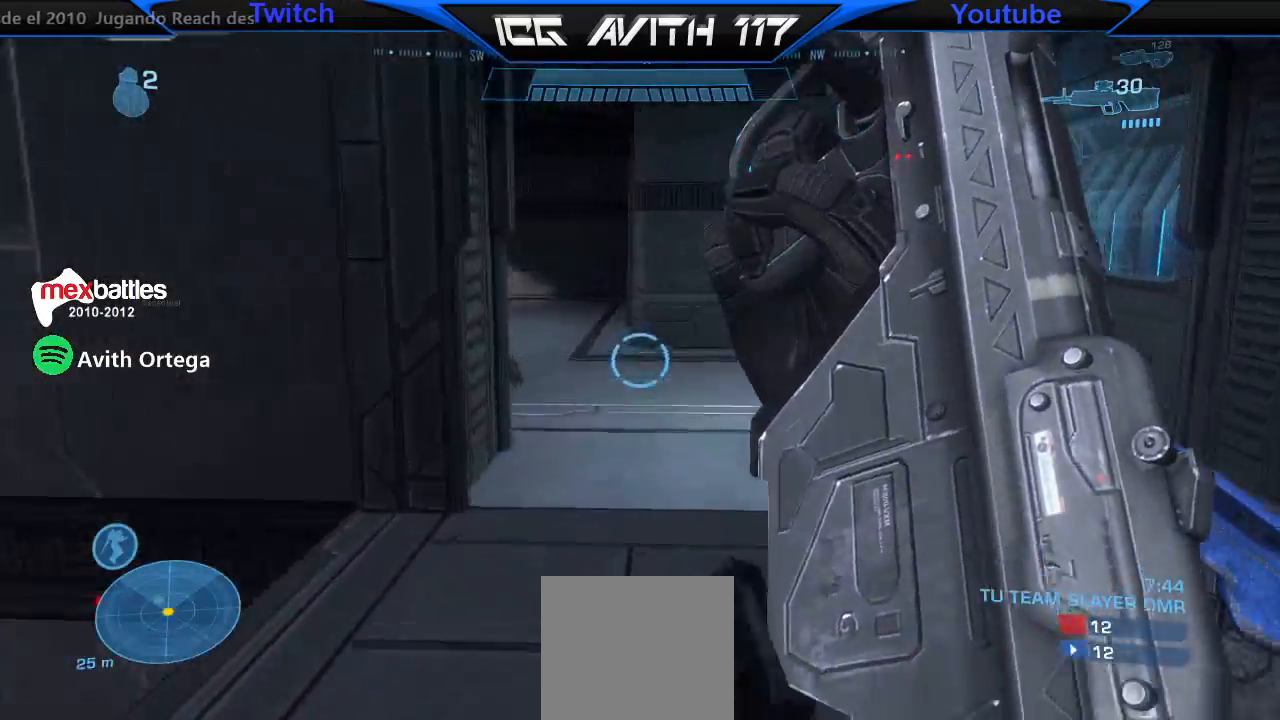
{"buttons": [], "left_stick": "up-right", "right_stick": "left", "events": [[333, "right_stick", "left"]]}
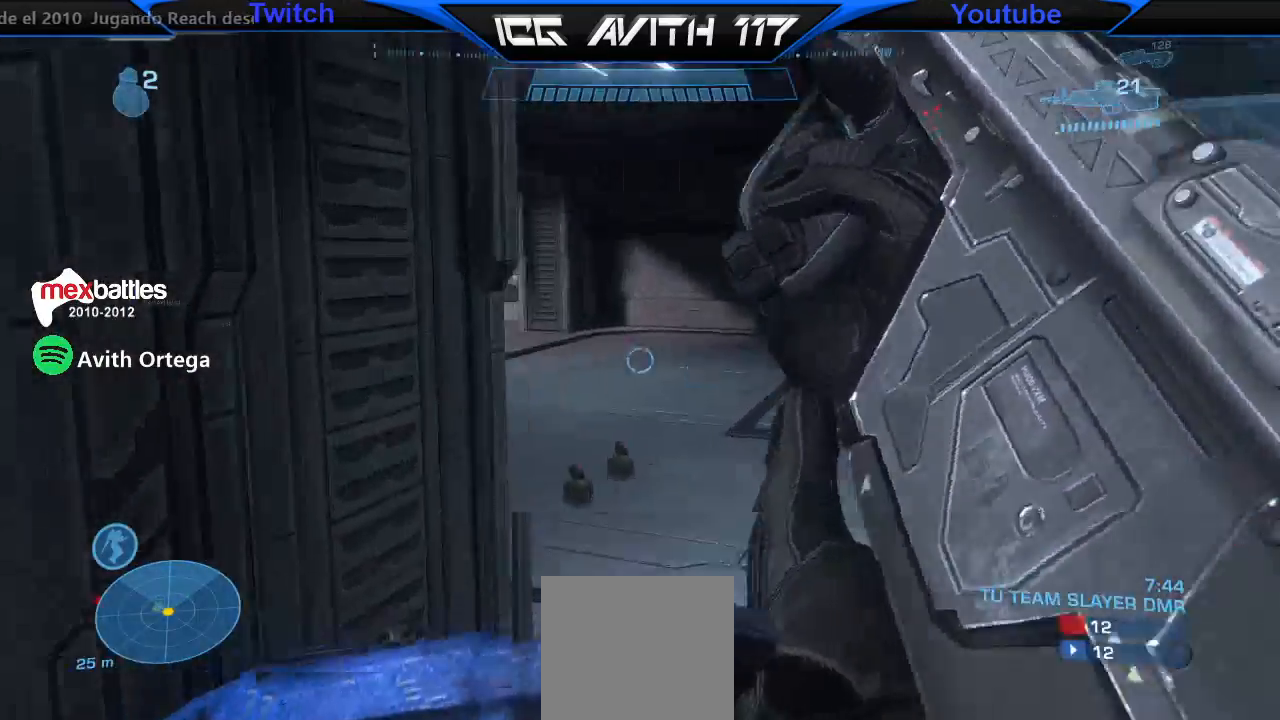
{"buttons": [], "left_stick": "up-right", "right_stick": "center", "events": [[167, "left_stick", "left"], [333, "left_stick", "center"], [333, "right_stick", "center"], [400, "left_stick", "up-right"]]}
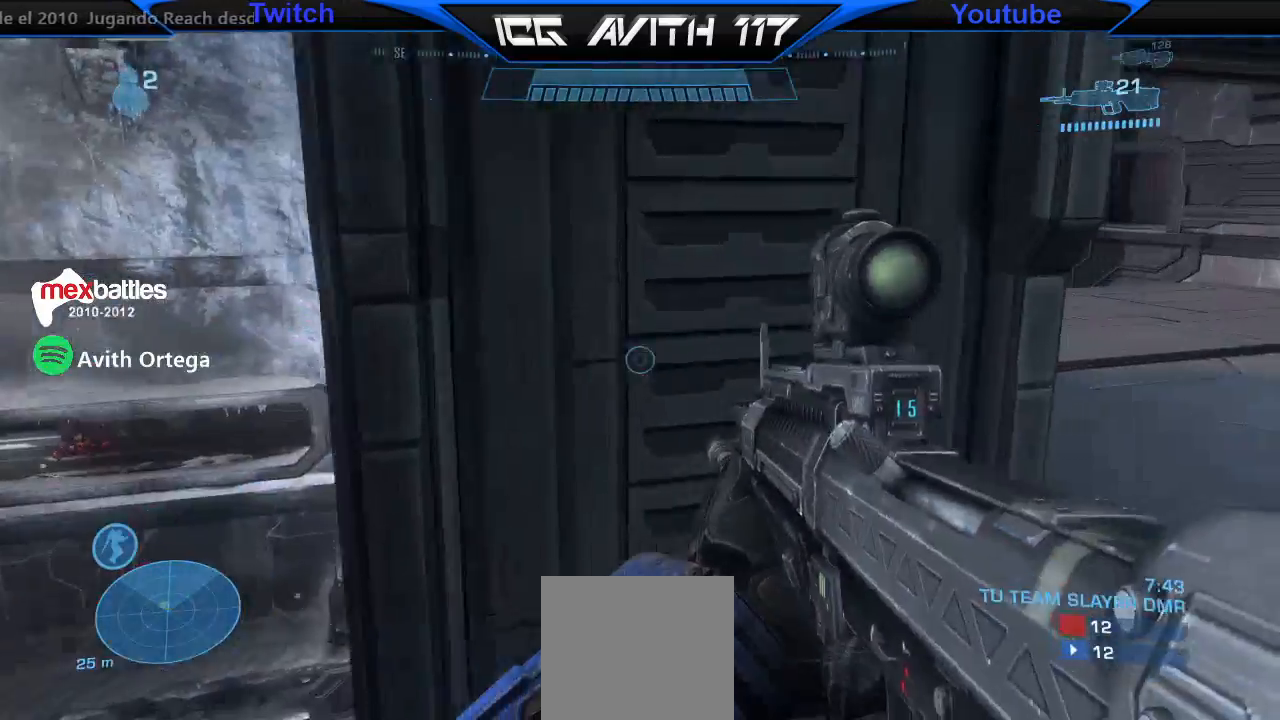
{"buttons": [], "left_stick": "up-right", "right_stick": "center", "events": [[67, "right_stick", "right"], [167, "right_stick", "down"], [267, "right_stick", "left"], [500, "right_stick", "center"]]}
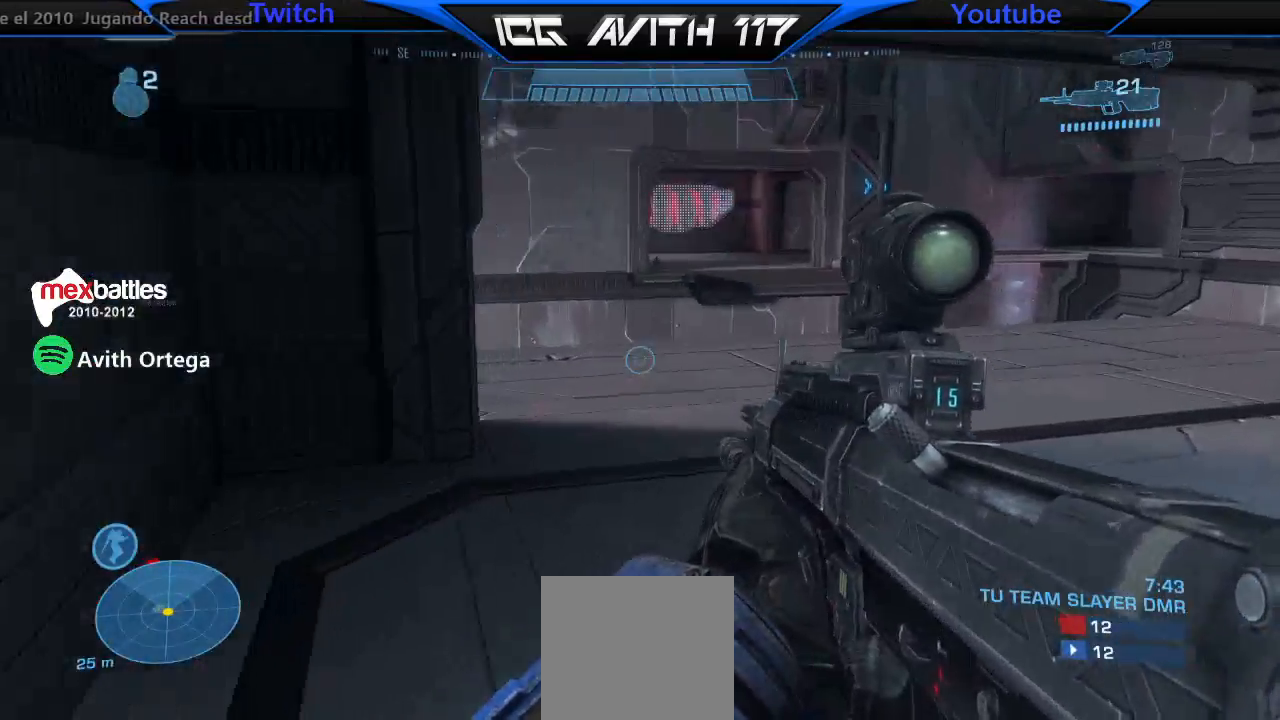
{"buttons": [], "left_stick": "up-left", "right_stick": "center", "events": [[133, "right_stick", "right"], [233, "left_stick", "up"], [400, "left_stick", "up-left"], [400, "right_stick", "center"]]}
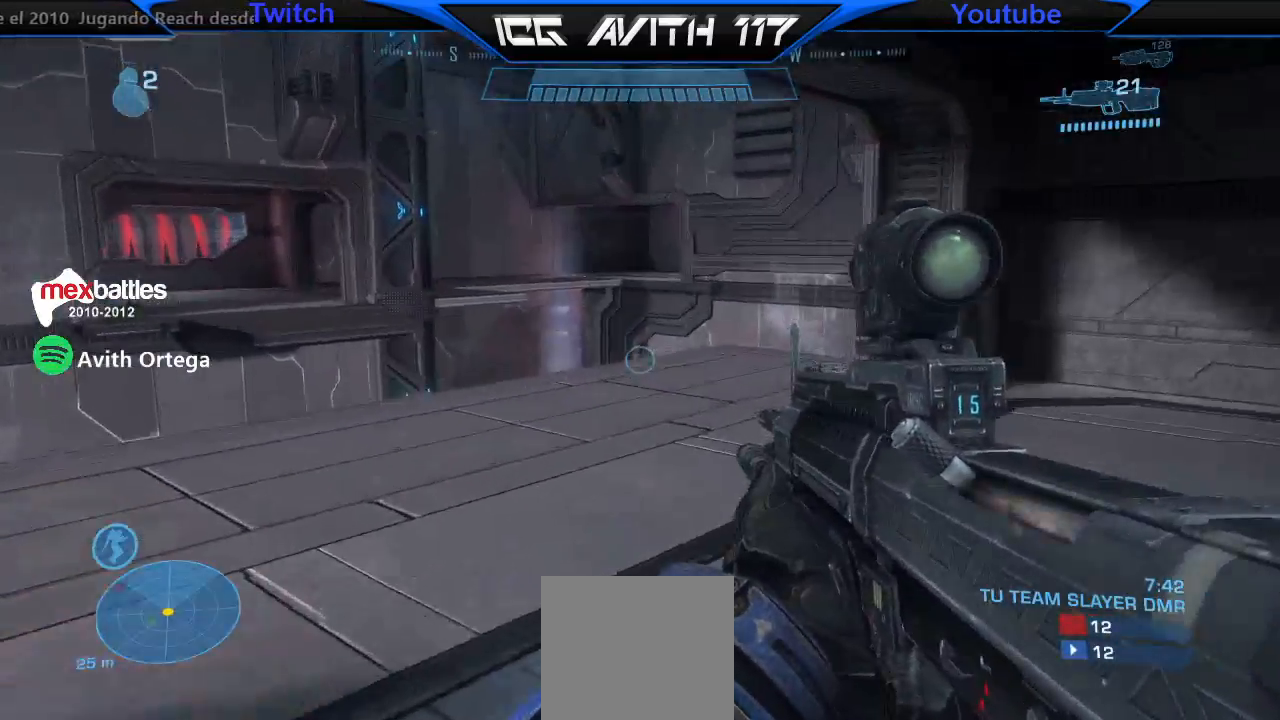
{"buttons": [], "left_stick": "up-left", "right_stick": "up-left", "events": [[233, "right_stick", "up-left"]]}
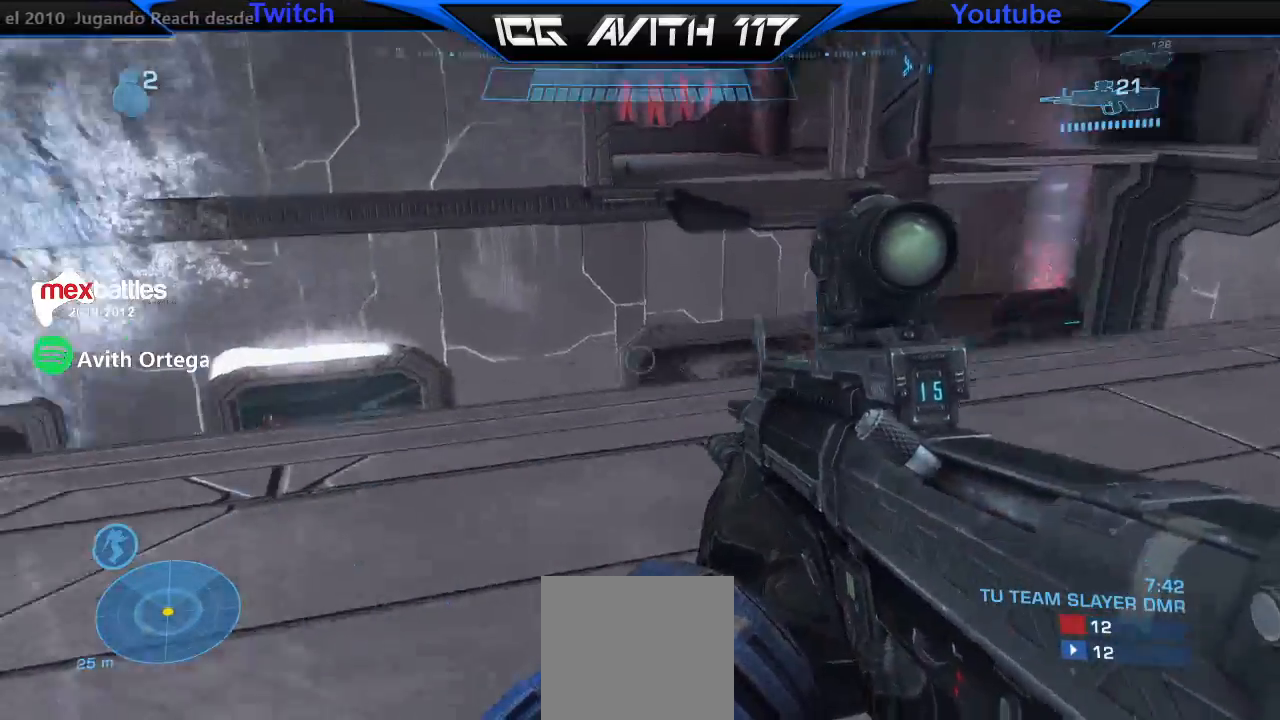
{"buttons": [], "left_stick": "center", "right_stick": "left", "events": [[167, "left_stick", "up"], [267, "right_stick", "center"], [367, "left_stick", "up-left"], [467, "left_stick", "center"], [467, "right_stick", "left"]]}
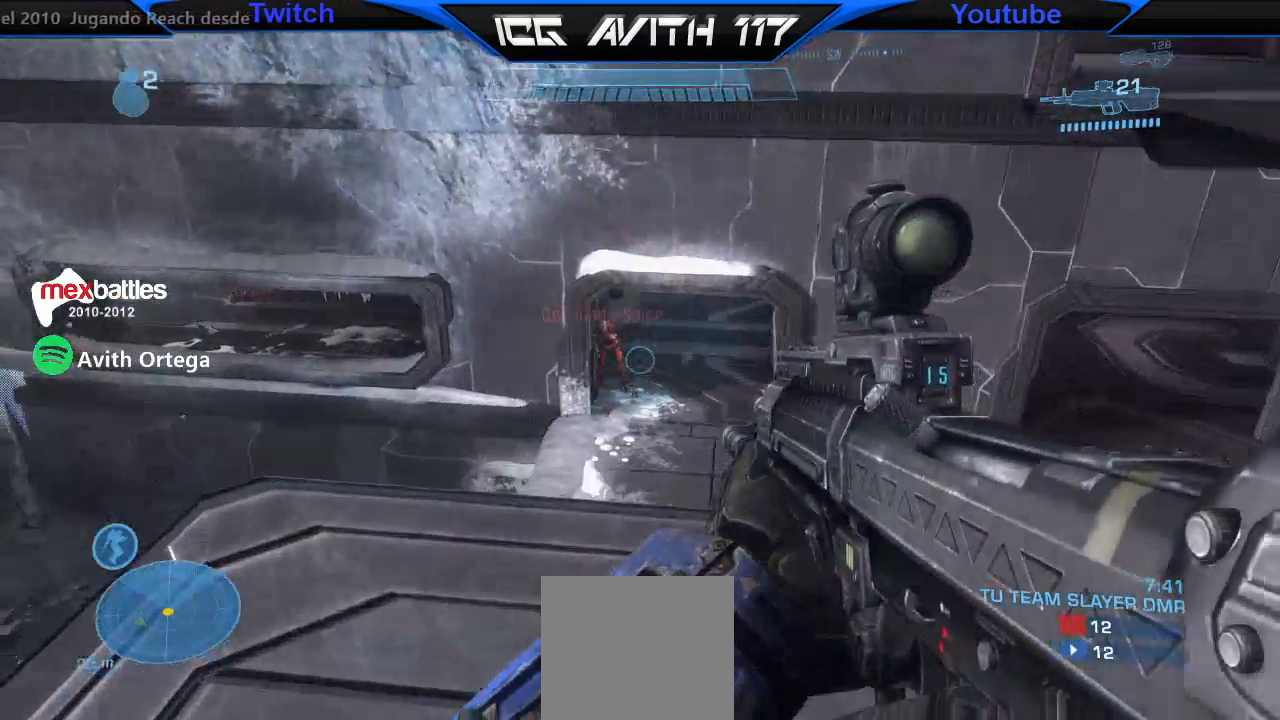
{"buttons": ["R2"], "left_stick": "right", "right_stick": "center", "events": [[67, "R2", "down"], [67, "left_stick", "right"], [67, "right_stick", "down"], [133, "R2", "up"], [133, "right_stick", "center"], [333, "right_stick", "left"], [433, "R2", "down"], [467, "right_stick", "center"]]}
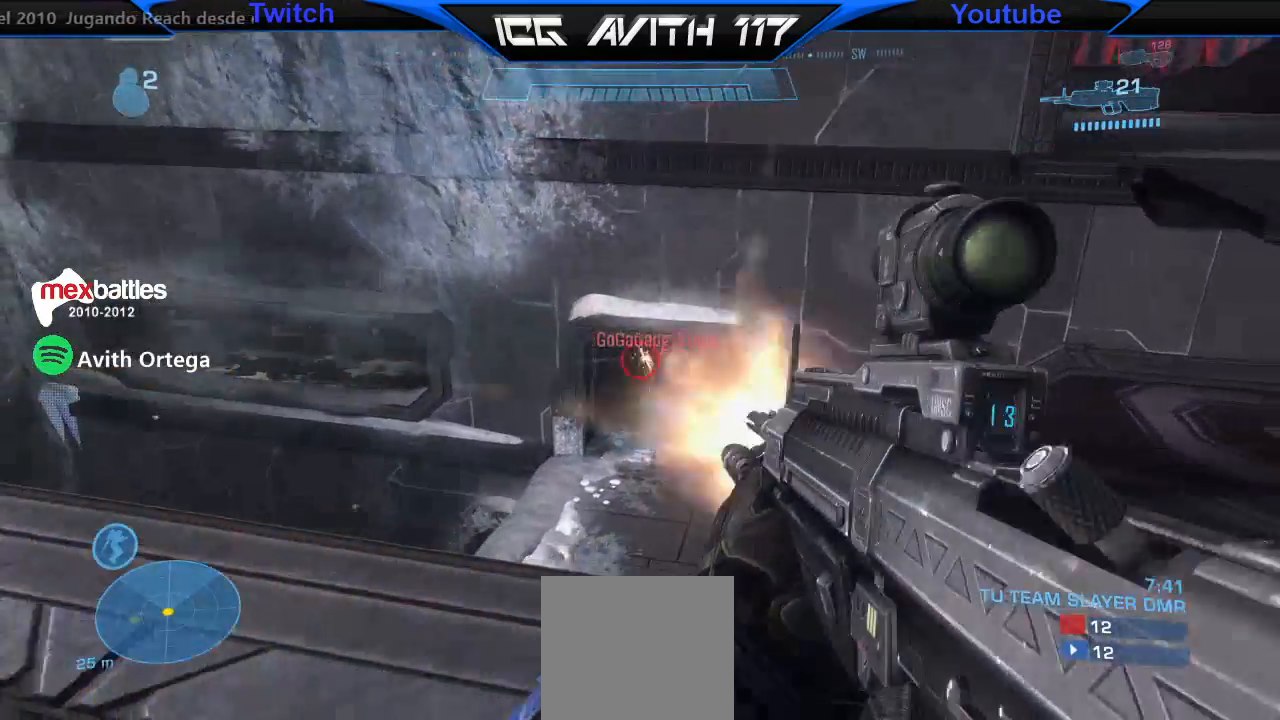
{"buttons": [], "left_stick": "down-right", "right_stick": "center", "events": [[33, "R2", "up"], [100, "left_stick", "down-right"], [233, "right_stick", "down"], [300, "R2", "down"], [400, "R2", "up"], [400, "right_stick", "center"]]}
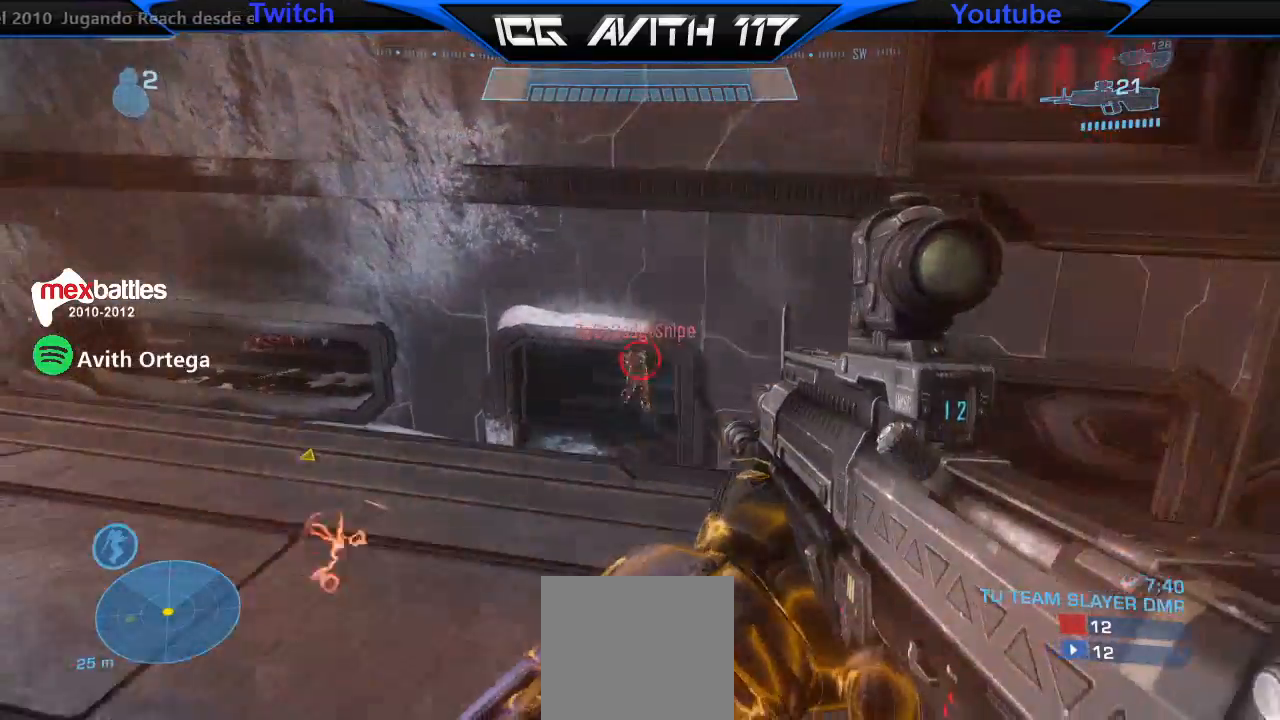
{"buttons": [], "left_stick": "down", "right_stick": "left", "events": [[67, "left_stick", "center"], [100, "right_stick", "down-left"], [133, "left_stick", "up-left"], [200, "R2", "down"], [200, "right_stick", "center"], [267, "R2", "up"], [267, "left_stick", "down-right"], [467, "left_stick", "down"], [500, "right_stick", "left"]]}
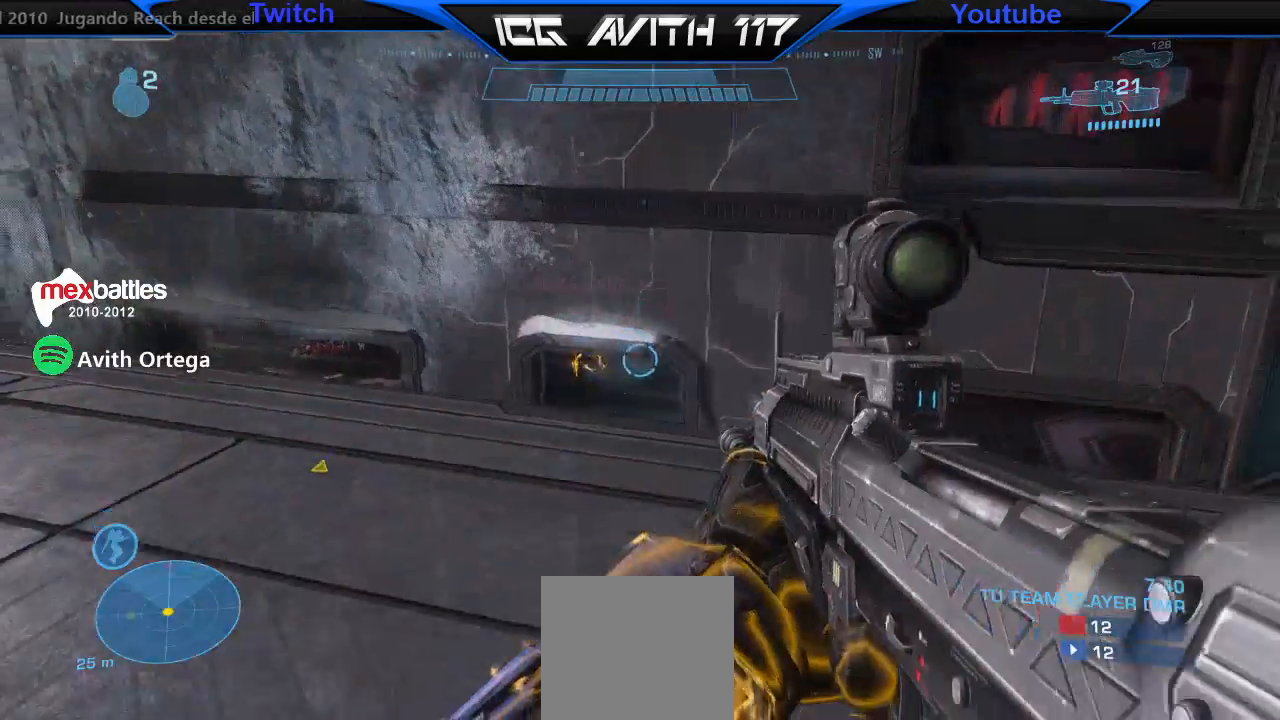
{"buttons": [], "left_stick": "up-right", "right_stick": "left", "events": [[67, "left_stick", "center"], [200, "right_stick", "center"], [367, "right_stick", "left"], [500, "left_stick", "up-right"]]}
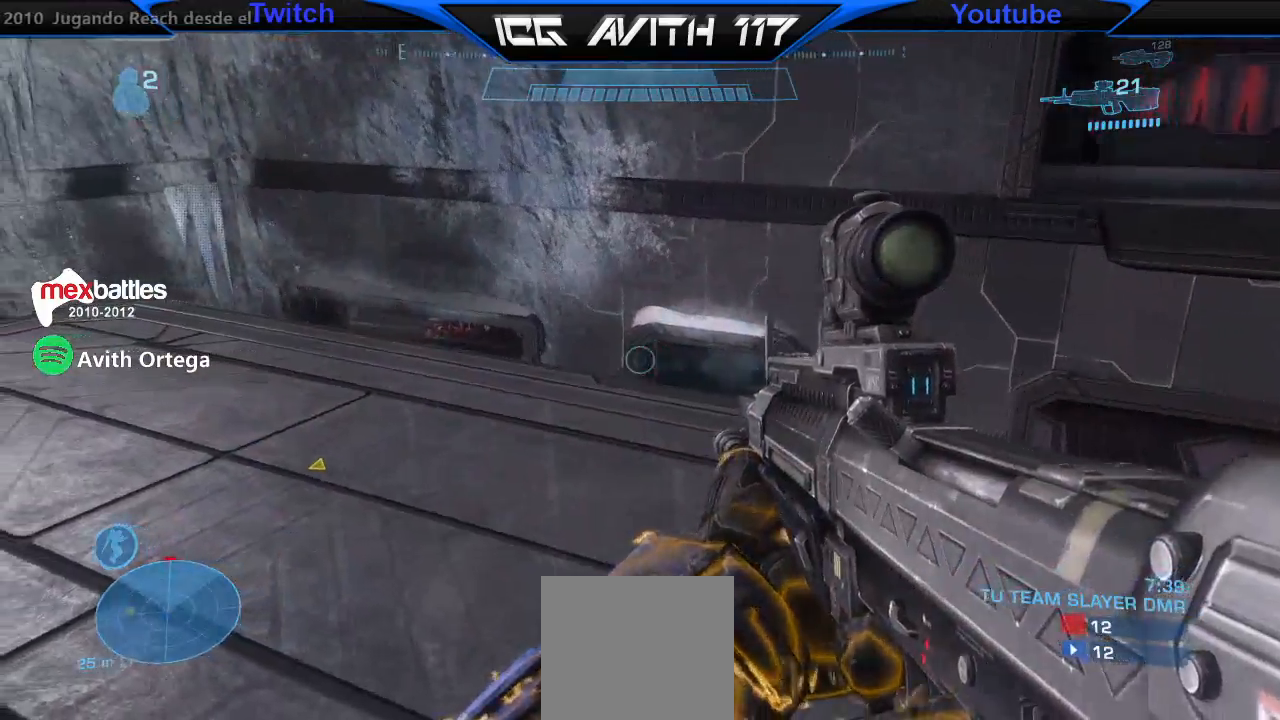
{"buttons": [], "left_stick": "down", "right_stick": "center", "events": [[33, "right_stick", "center"], [133, "R2", "down"], [233, "L2", "down"], [267, "R2", "up"], [333, "L2", "up"], [400, "right_stick", "right"], [433, "left_stick", "down-right"], [500, "left_stick", "down"], [500, "right_stick", "center"]]}
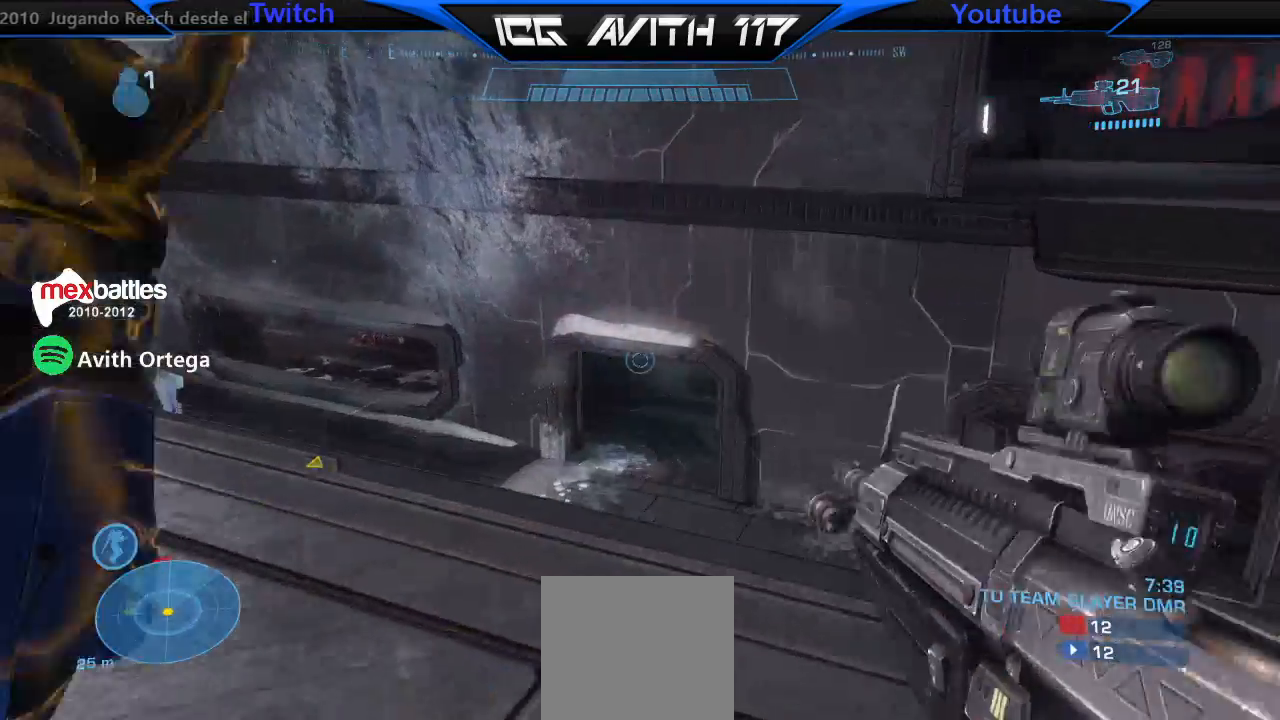
{"buttons": [], "left_stick": "center", "right_stick": "down-right", "events": [[100, "right_stick", "right"], [367, "left_stick", "down-right"], [400, "right_stick", "down-right"], [500, "left_stick", "center"]]}
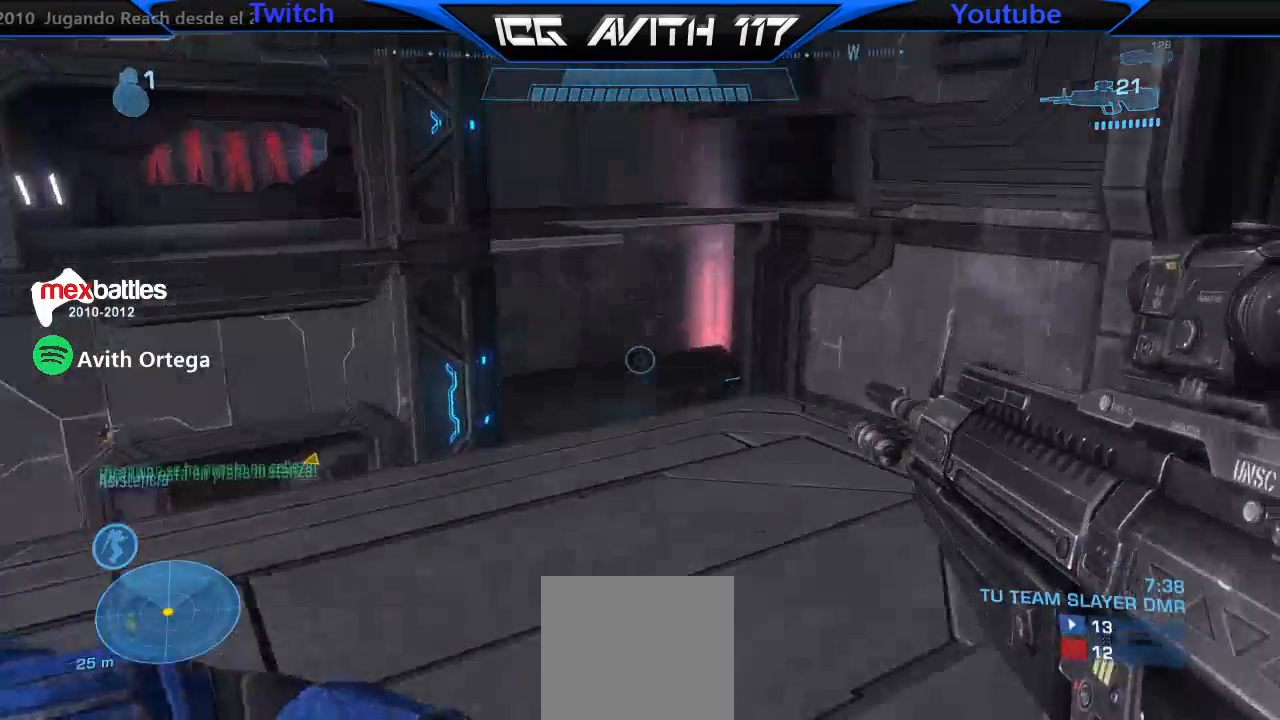
{"buttons": [], "left_stick": "up-left", "right_stick": "center", "events": [[33, "left_stick", "left"], [33, "right_stick", "center"], [167, "left_stick", "up-left"]]}
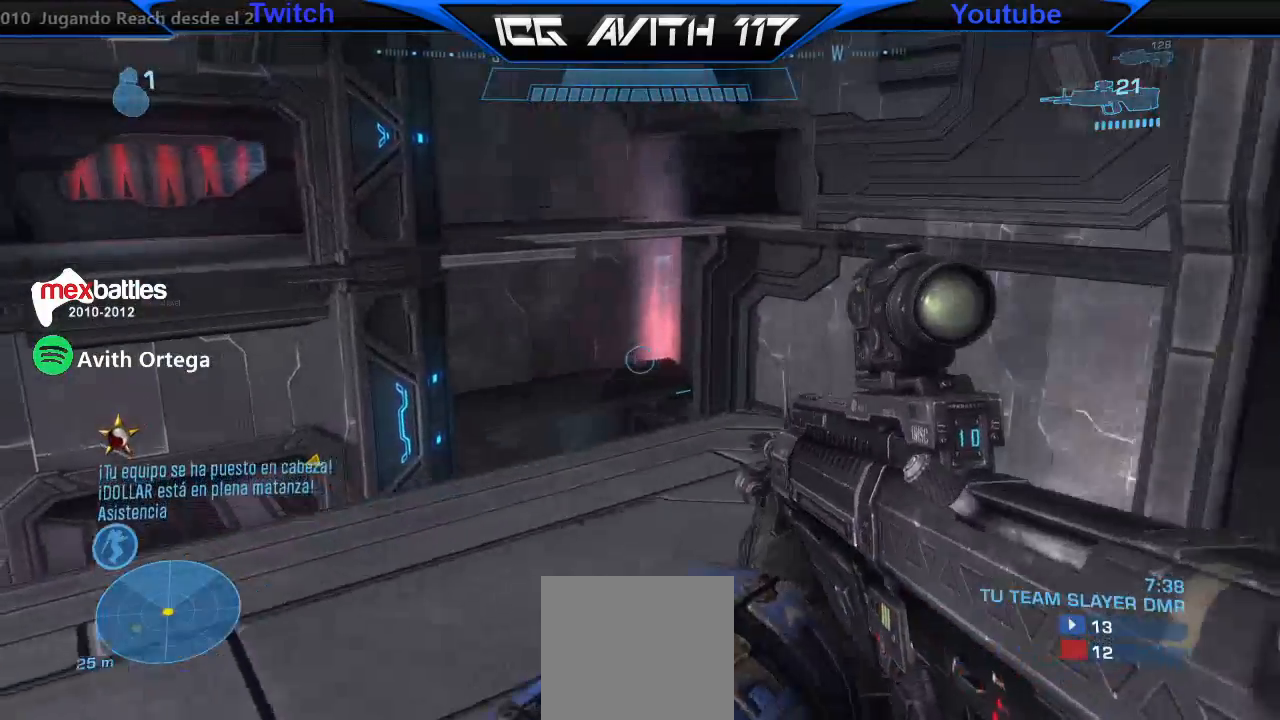
{"buttons": [], "left_stick": "down", "right_stick": "right", "events": [[33, "right_stick", "up-right"], [133, "right_stick", "center"], [200, "right_stick", "right"], [367, "left_stick", "center"], [400, "right_stick", "center"], [467, "right_stick", "right"], [500, "left_stick", "down"]]}
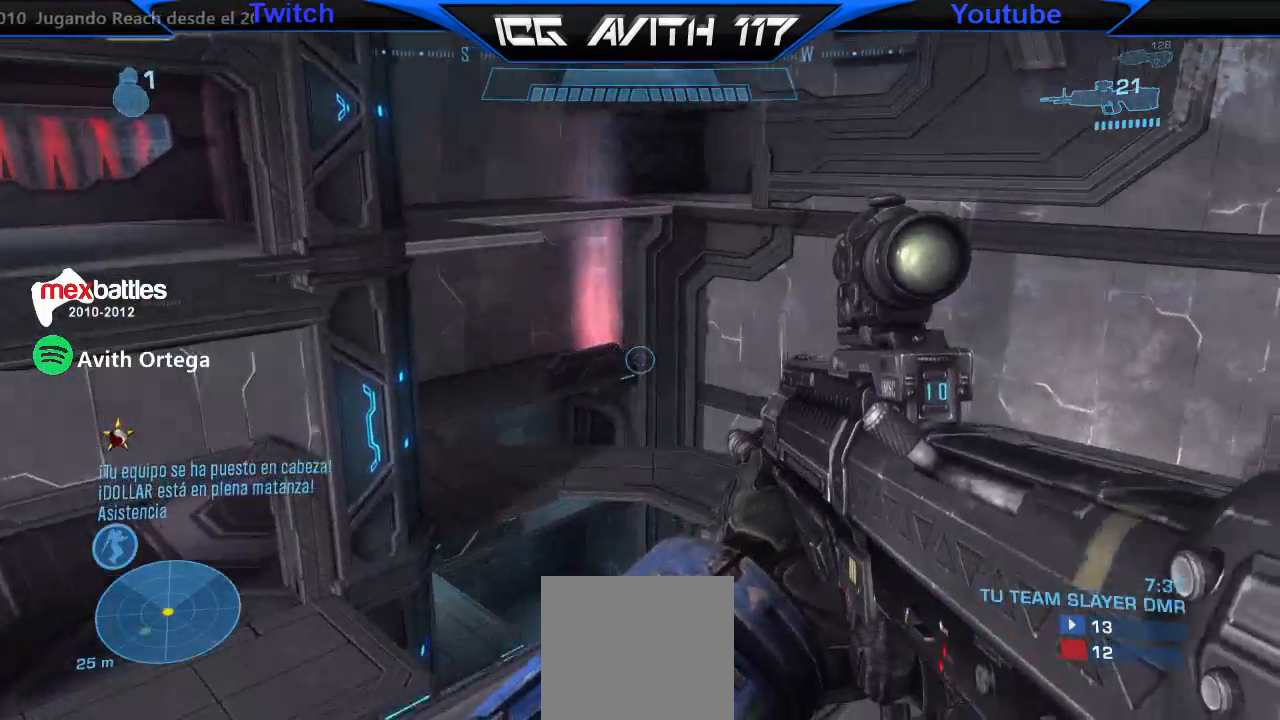
{"buttons": [], "left_stick": "up-right", "right_stick": "right"}
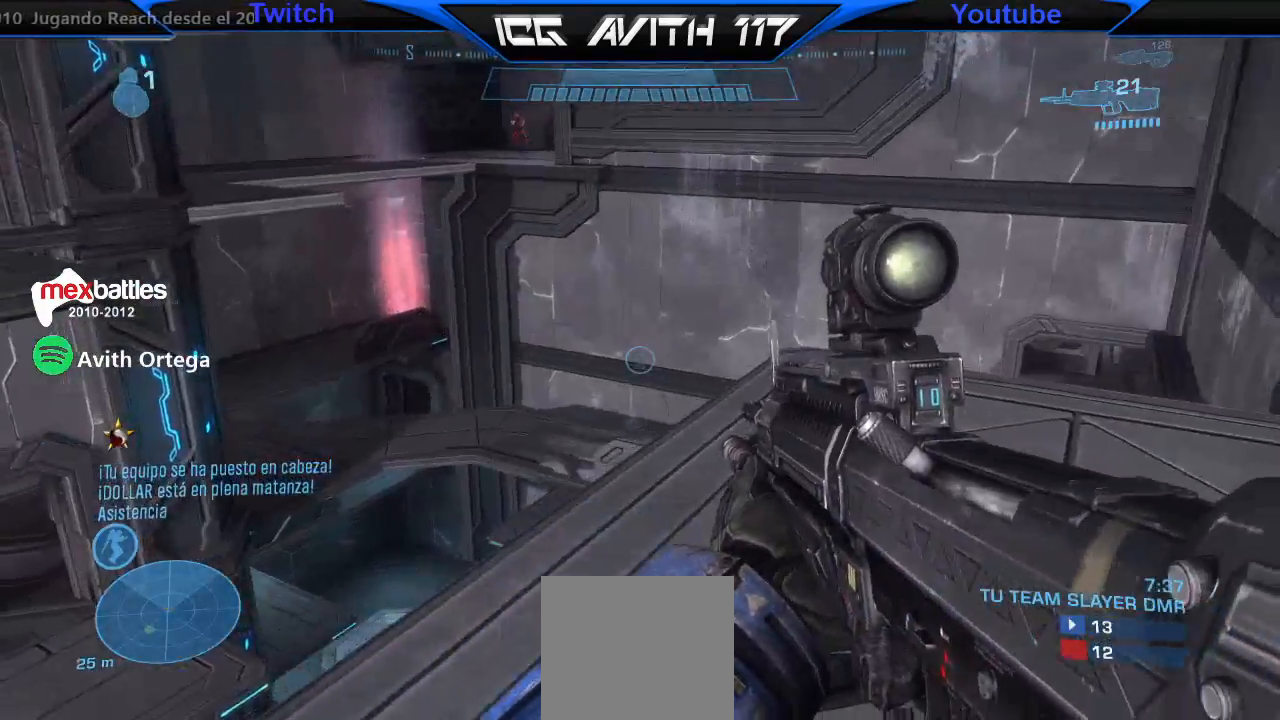
{"buttons": ["R2"], "left_stick": "down-right", "right_stick": "down-left", "events": [[67, "left_stick", "up-left"], [200, "right_stick", "down-left"], [267, "left_stick", "down-right"], [500, "R2", "down"]]}
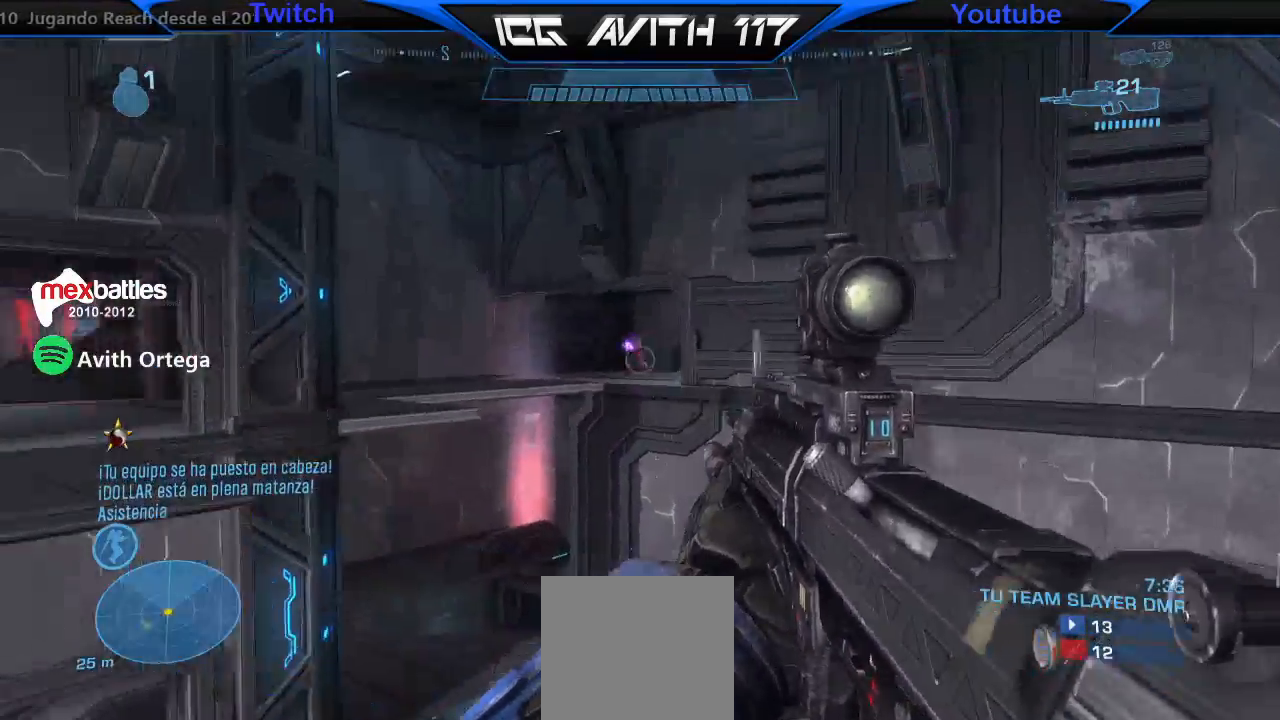
{"buttons": ["R2", "L3"], "left_stick": "center", "right_stick": "center", "events": [[67, "right_stick", "center"], [100, "R2", "up"], [300, "right_stick", "left"], [400, "left_stick", "center"], [433, "R2", "down"], [467, "L3", "down"], [467, "right_stick", "center"]]}
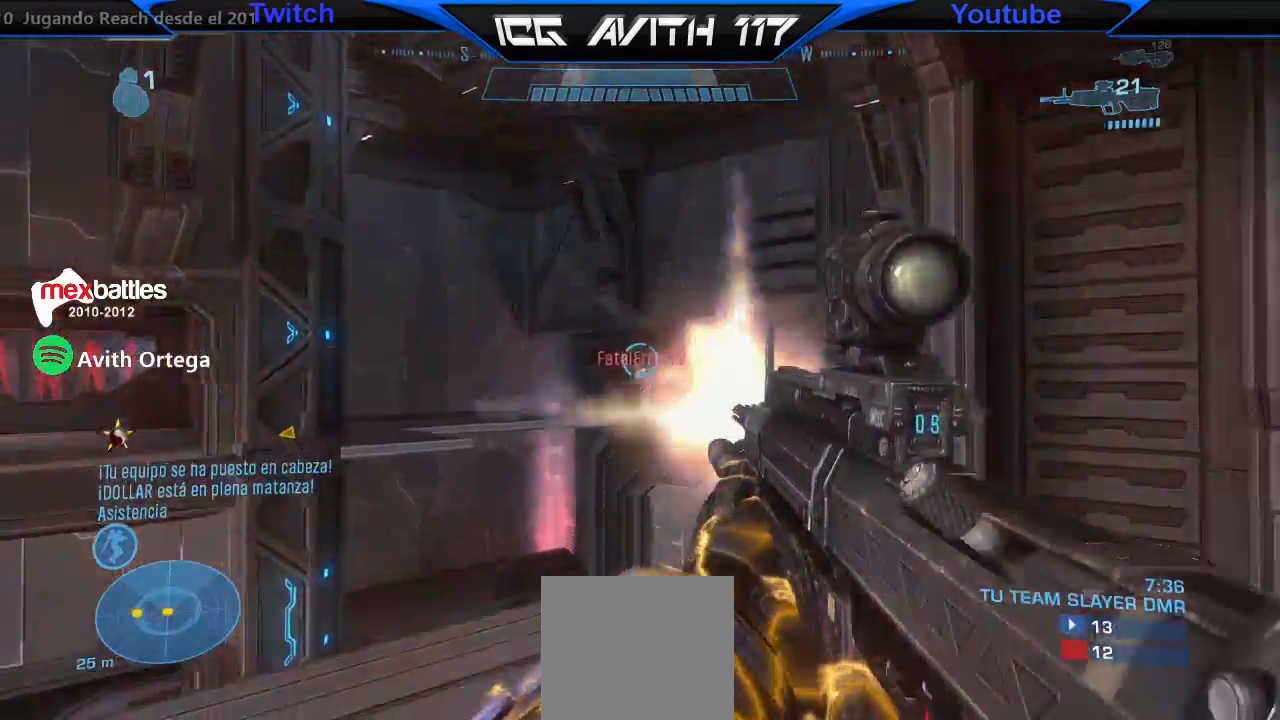
{"buttons": ["L3"], "left_stick": "center", "right_stick": "left", "events": [[67, "R2", "up"], [67, "left_stick", "right"], [100, "R3", "down"], [200, "R3", "up"], [200, "left_stick", "center"], [233, "right_stick", "right"], [300, "R2", "down"], [333, "left_stick", "up-left"], [333, "right_stick", "center"], [400, "R2", "up"], [433, "right_stick", "left"], [467, "left_stick", "center"]]}
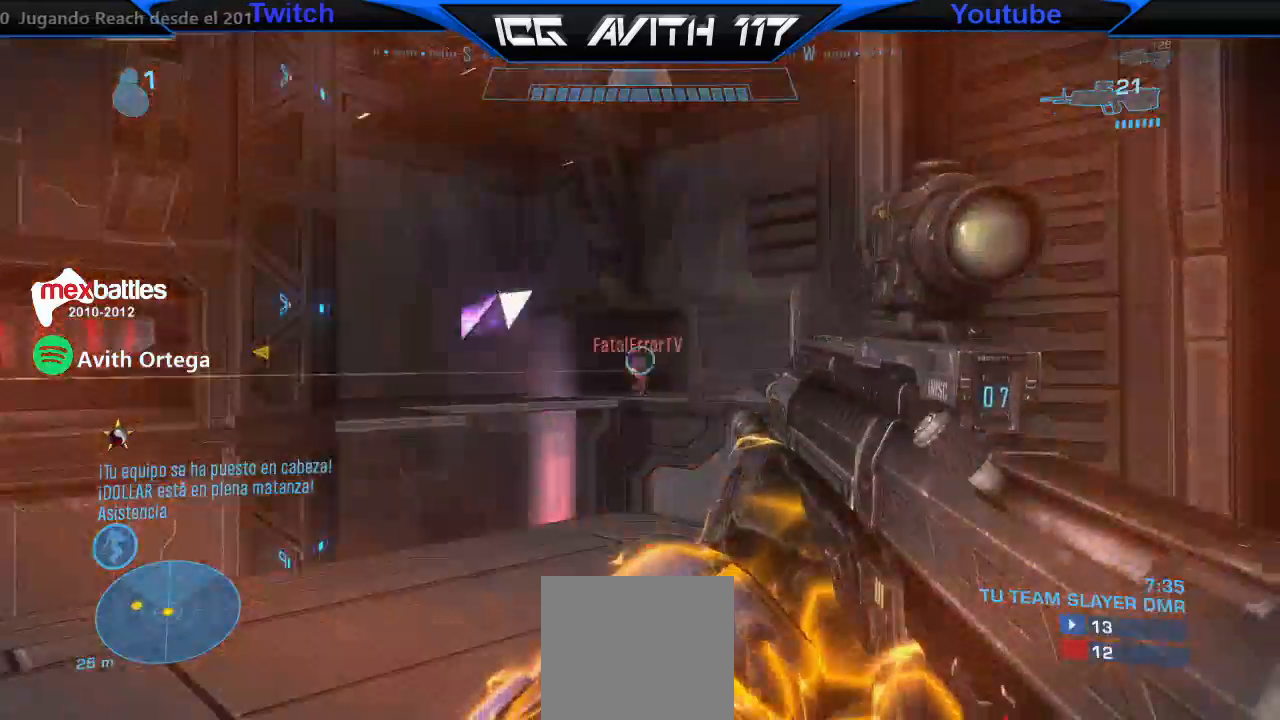
{"buttons": [], "left_stick": "center", "right_stick": "center", "events": [[67, "left_stick", "right"], [100, "right_stick", "center"], [133, "L3", "up"], [167, "R2", "down"], [167, "right_stick", "right"], [233, "right_stick", "center"], [267, "R2", "up"], [467, "left_stick", "center"]]}
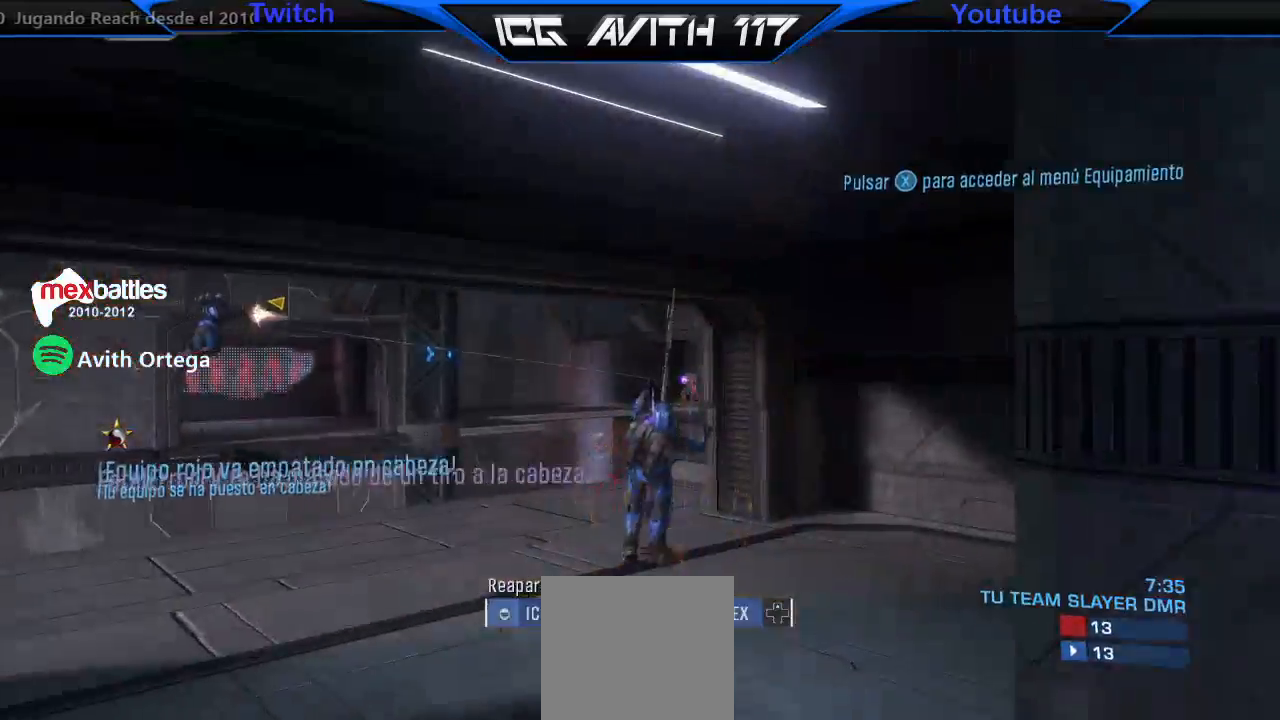
{"buttons": [], "left_stick": "center", "right_stick": "center", "events": [[167, "DPAD_UP", "down"], [200, "DPAD_UP", "up"]]}
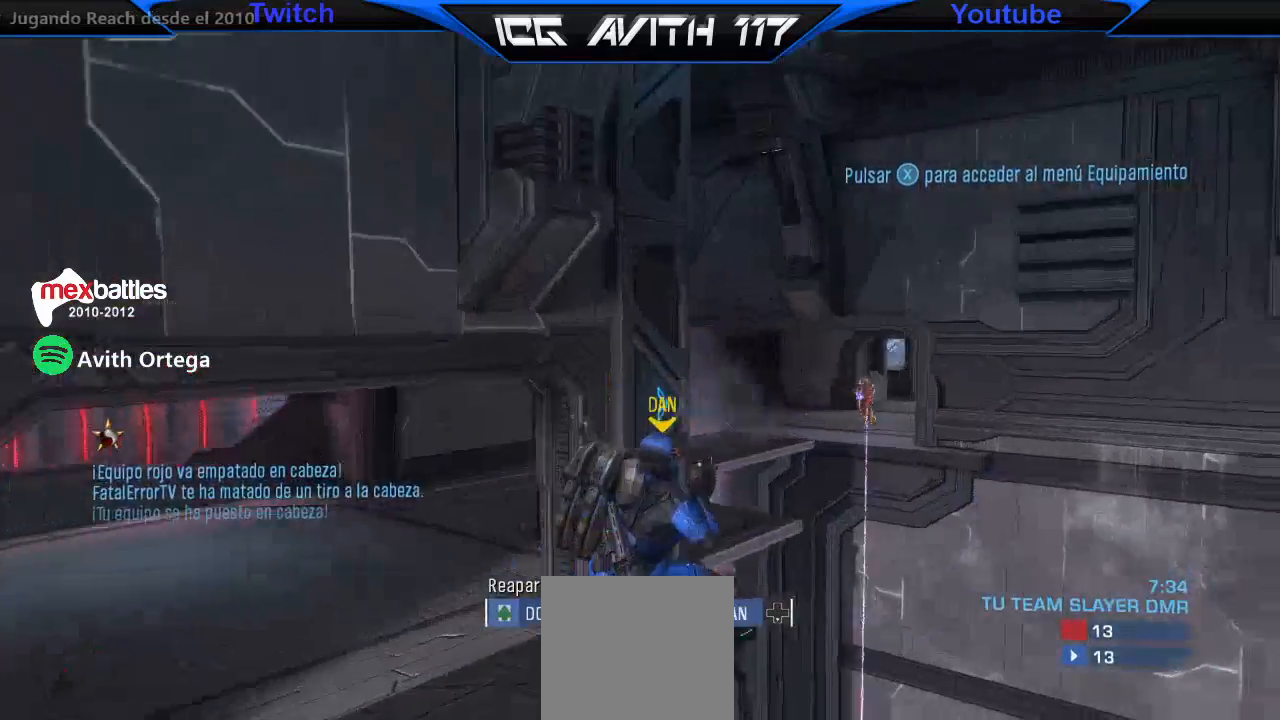
{"buttons": [], "left_stick": "center", "right_stick": "center", "events": []}
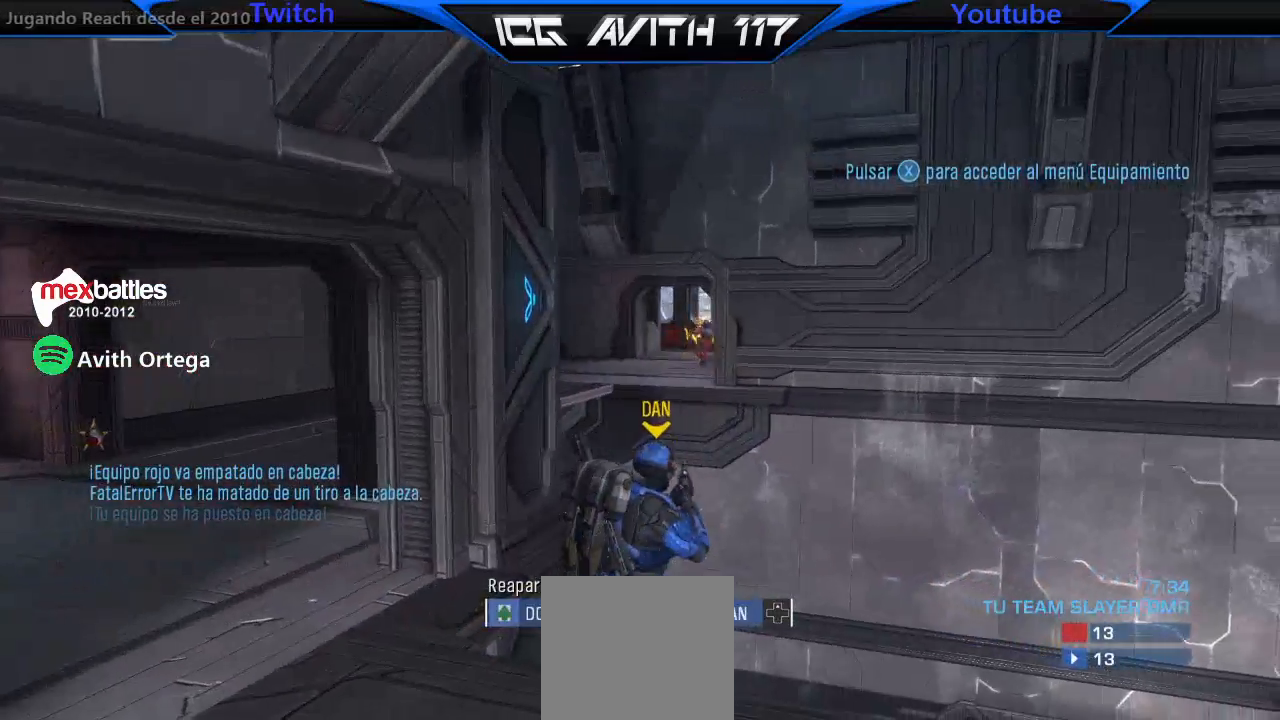
{"buttons": [], "left_stick": "center", "right_stick": "center", "events": []}
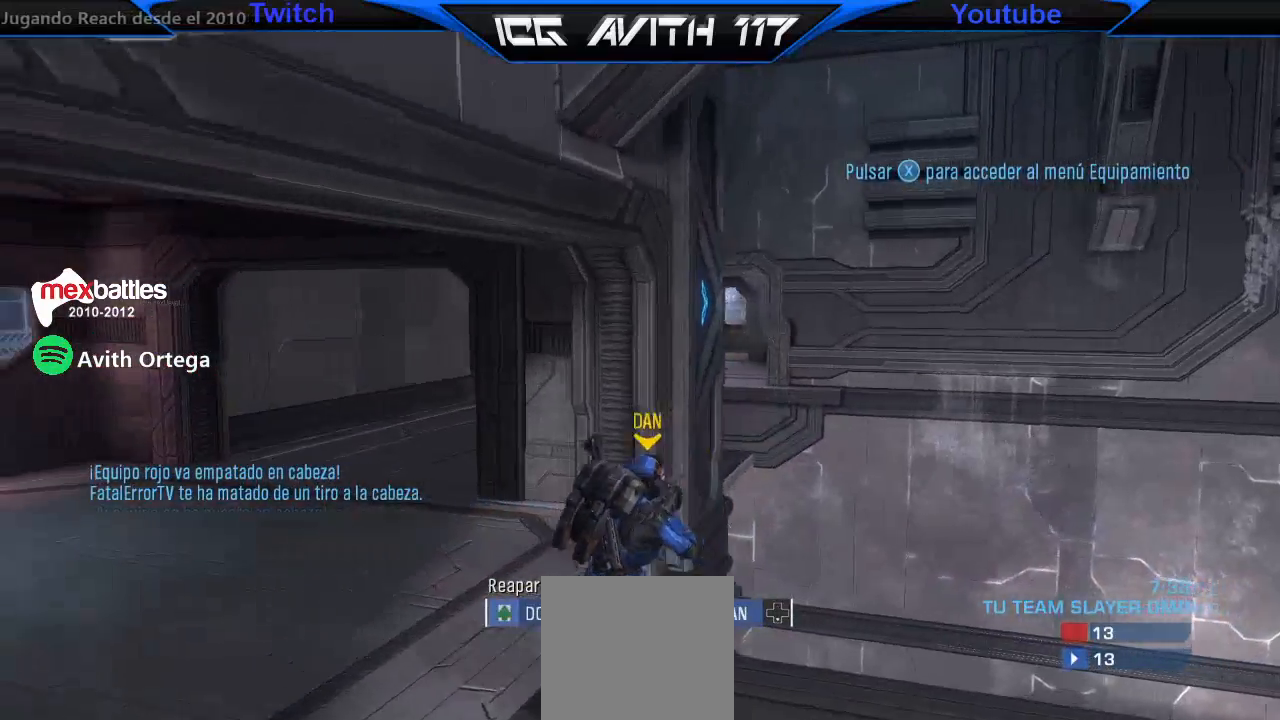
{"buttons": [], "left_stick": "center", "right_stick": "center", "events": []}
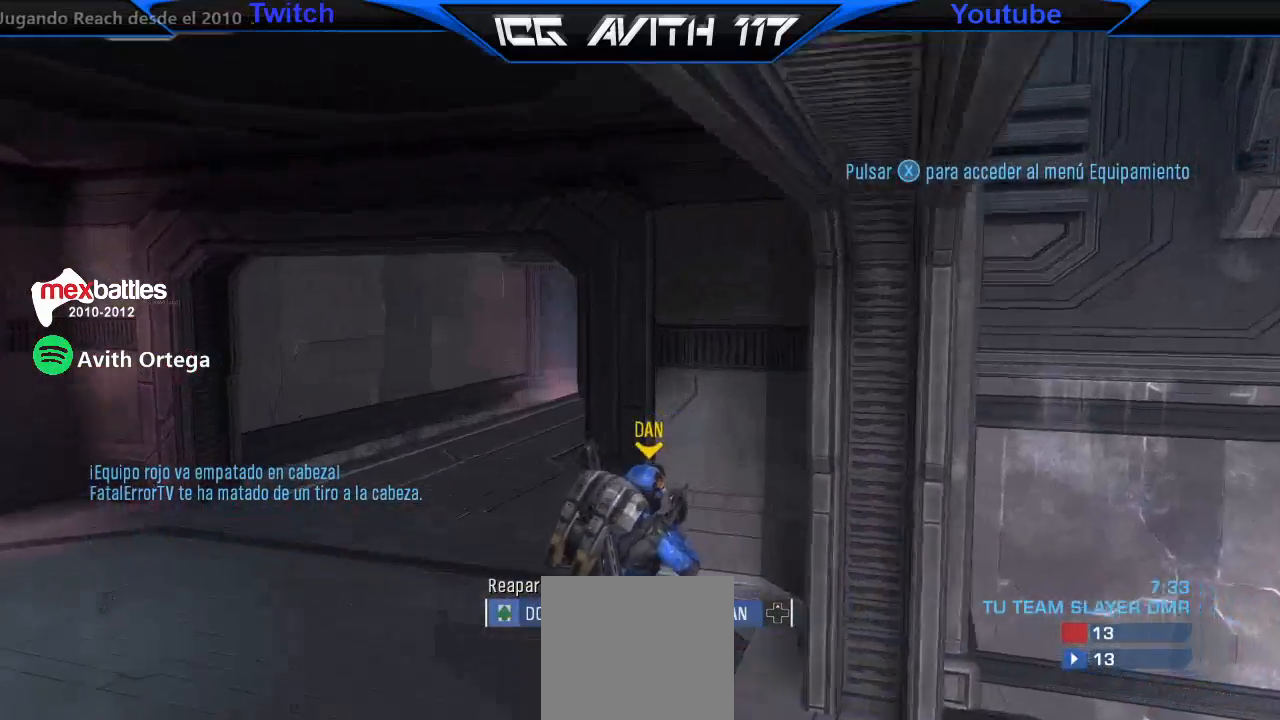
{"buttons": [], "left_stick": "center", "right_stick": "center", "events": [[67, "left_stick", "left"], [67, "right_stick", "right"], [233, "right_stick", "center"], [300, "left_stick", "center"]]}
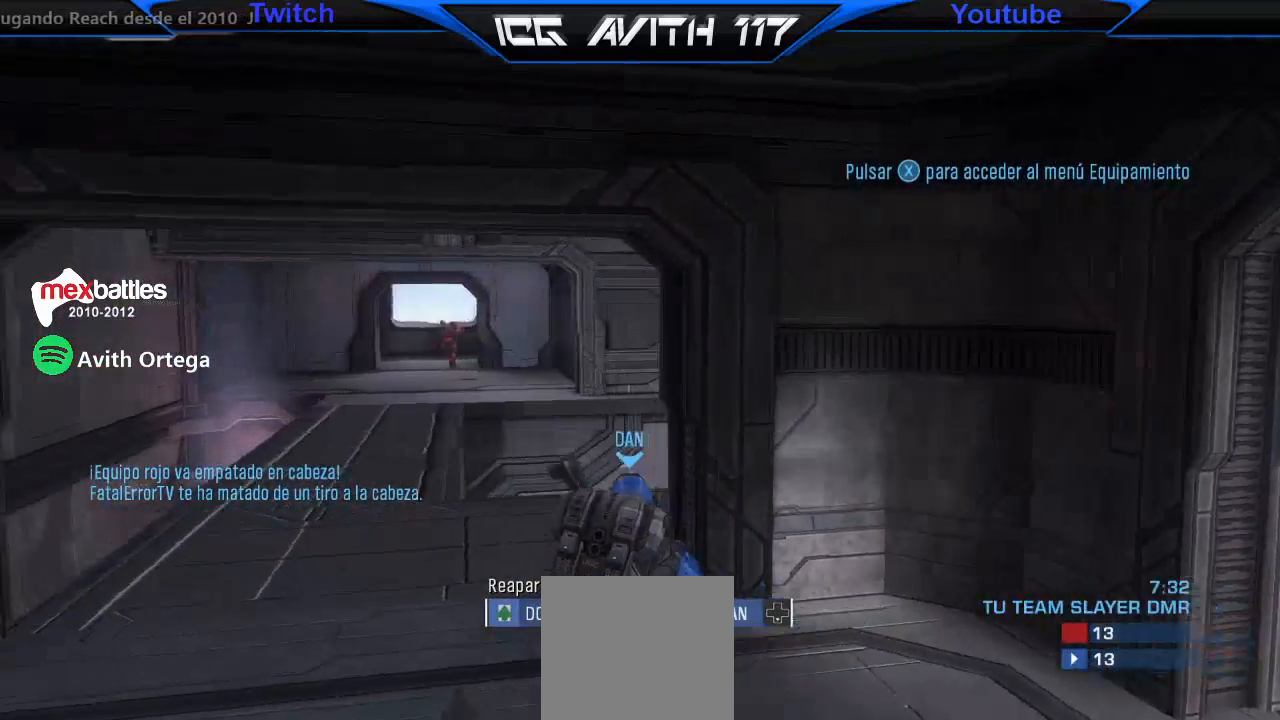
{"buttons": [], "left_stick": "center", "right_stick": "center", "events": []}
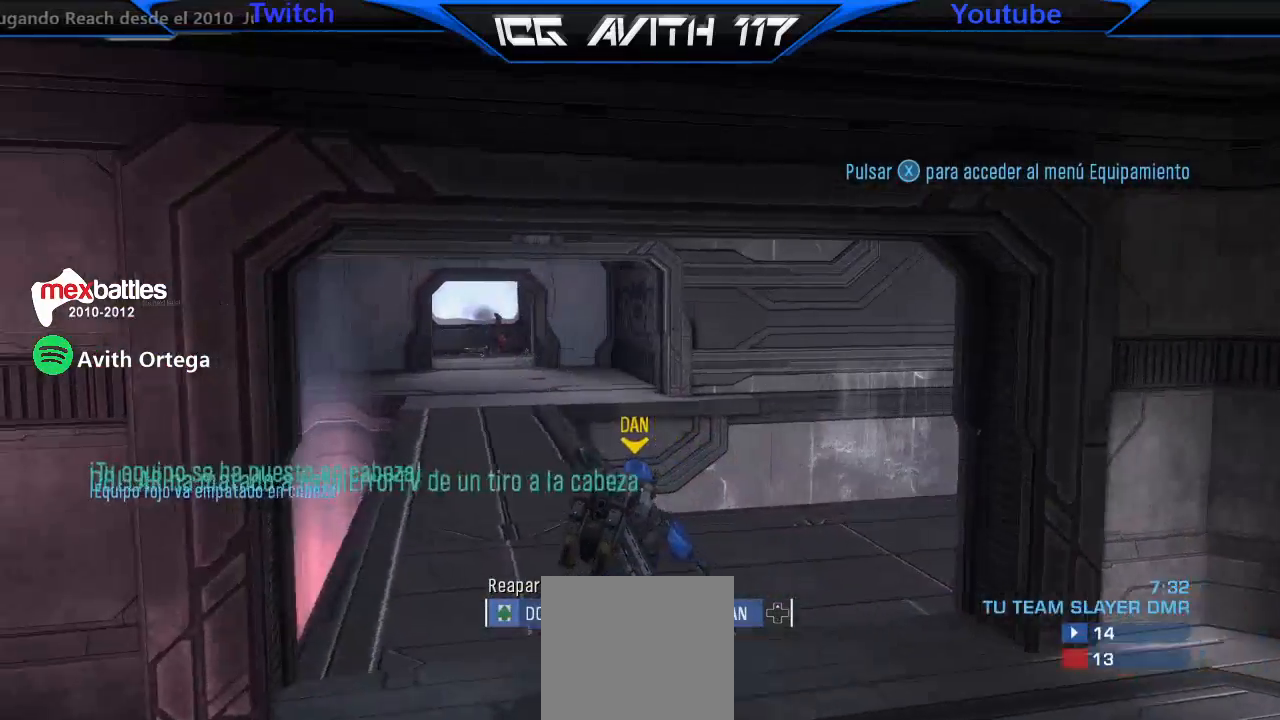
{"buttons": [], "left_stick": "center", "right_stick": "center", "events": []}
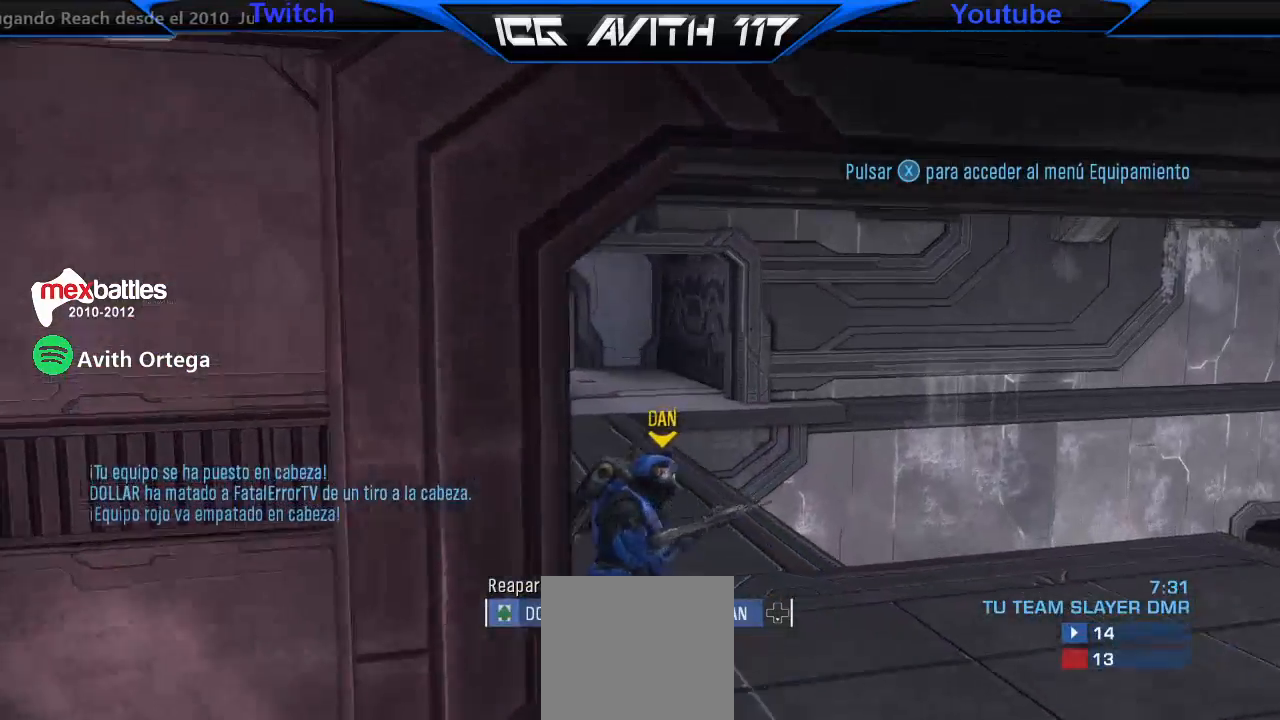
{"buttons": [], "left_stick": "left", "right_stick": "right", "events": [[133, "right_stick", "right"], [167, "left_stick", "left"]]}
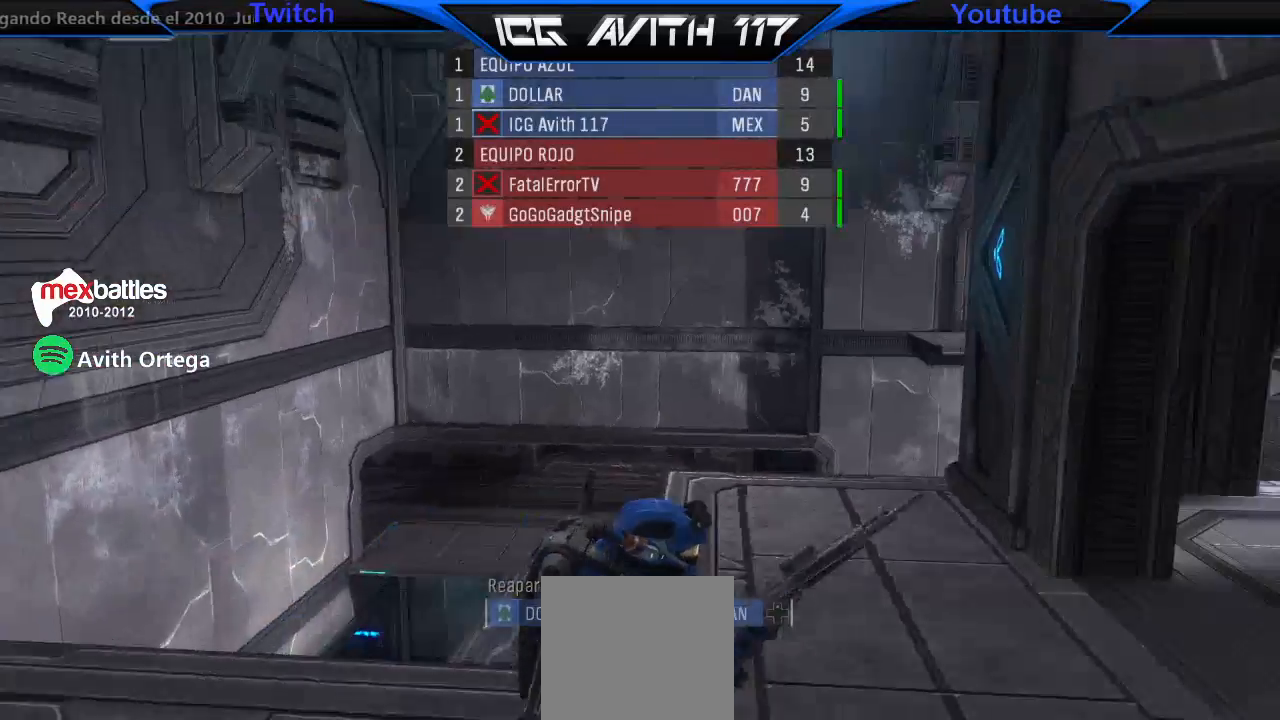
{"buttons": [], "left_stick": "center", "right_stick": "center", "events": [[67, "left_stick", "center"], [100, "right_stick", "center"]]}
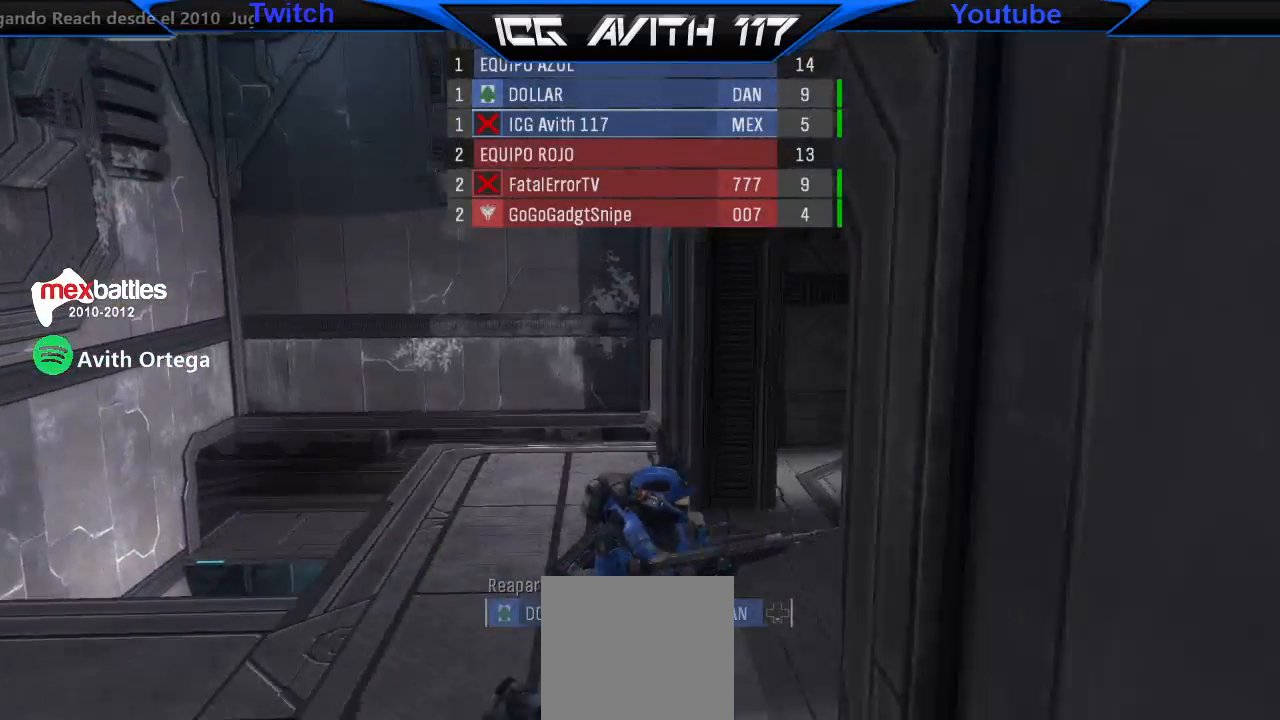
{"buttons": [], "left_stick": "center", "right_stick": "center", "events": []}